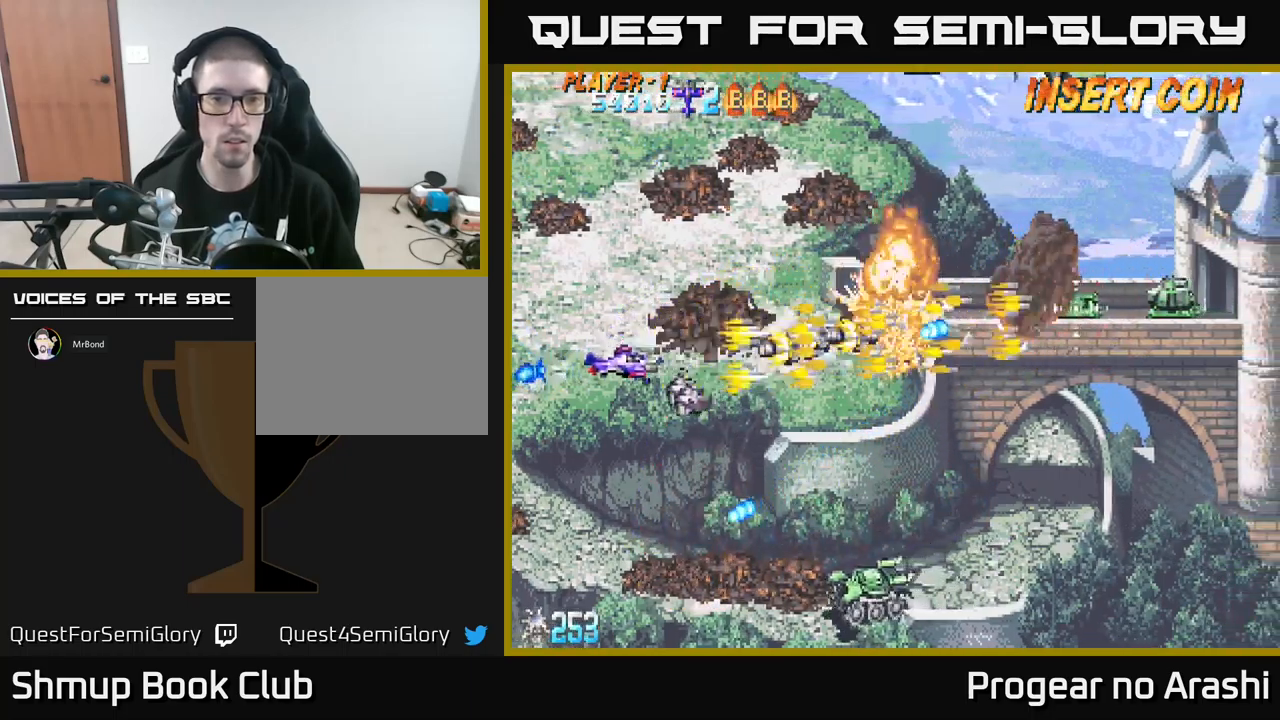
Gameplay with a controller (Xbox layout); each line is a JSON object with the inputs held at the frame after it. "events" lists button and stick changes between this image and that frame as [ms after this image, input, new state], when the widget could be followed in between. Not read: right_stick.
{"buttons": ["DPAD_DOWN"], "left_stick": "center", "events": [[50, "DPAD_LEFT", "up"], [100, "DPAD_RIGHT", "down"], [134, "DPAD_DOWN", "up"], [184, "DPAD_DOWN", "down"], [267, "DPAD_RIGHT", "up"]]}
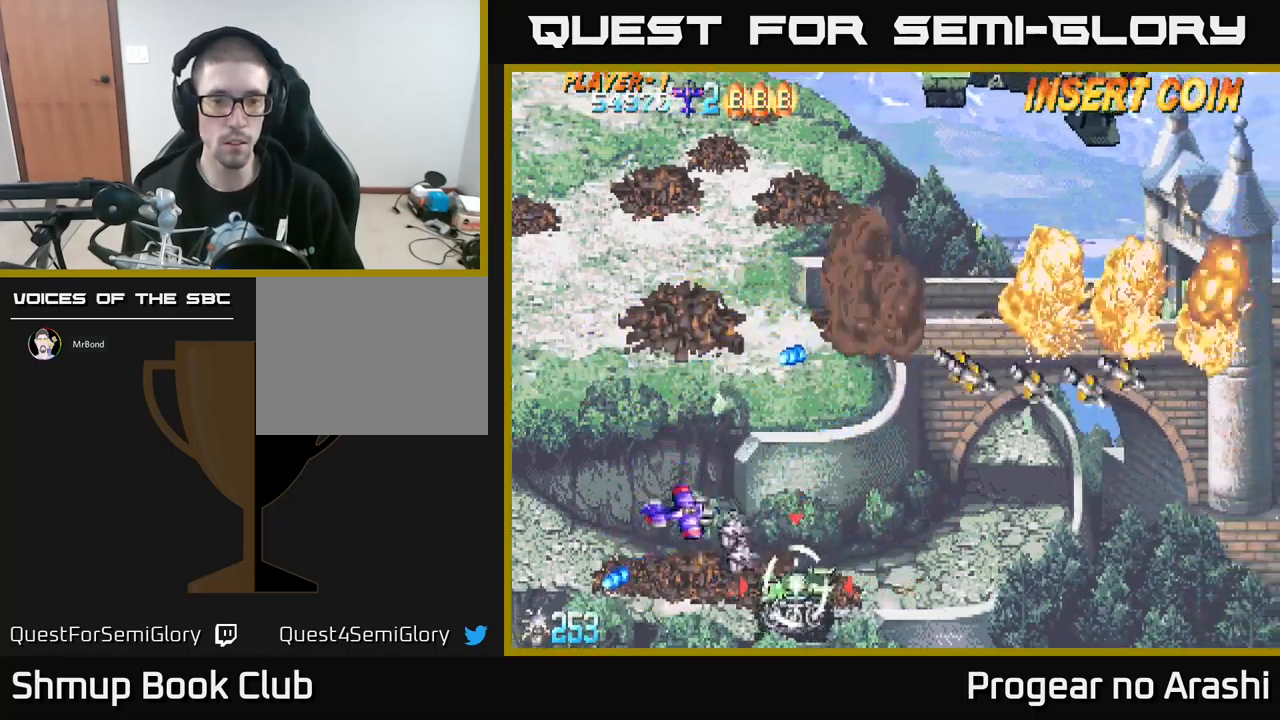
{"buttons": ["DPAD_UP"], "left_stick": "center", "events": [[134, "X", "down"], [200, "DPAD_RIGHT", "down"], [234, "X", "up"], [300, "DPAD_DOWN", "up"], [367, "DPAD_UP", "down"], [417, "DPAD_RIGHT", "up"]]}
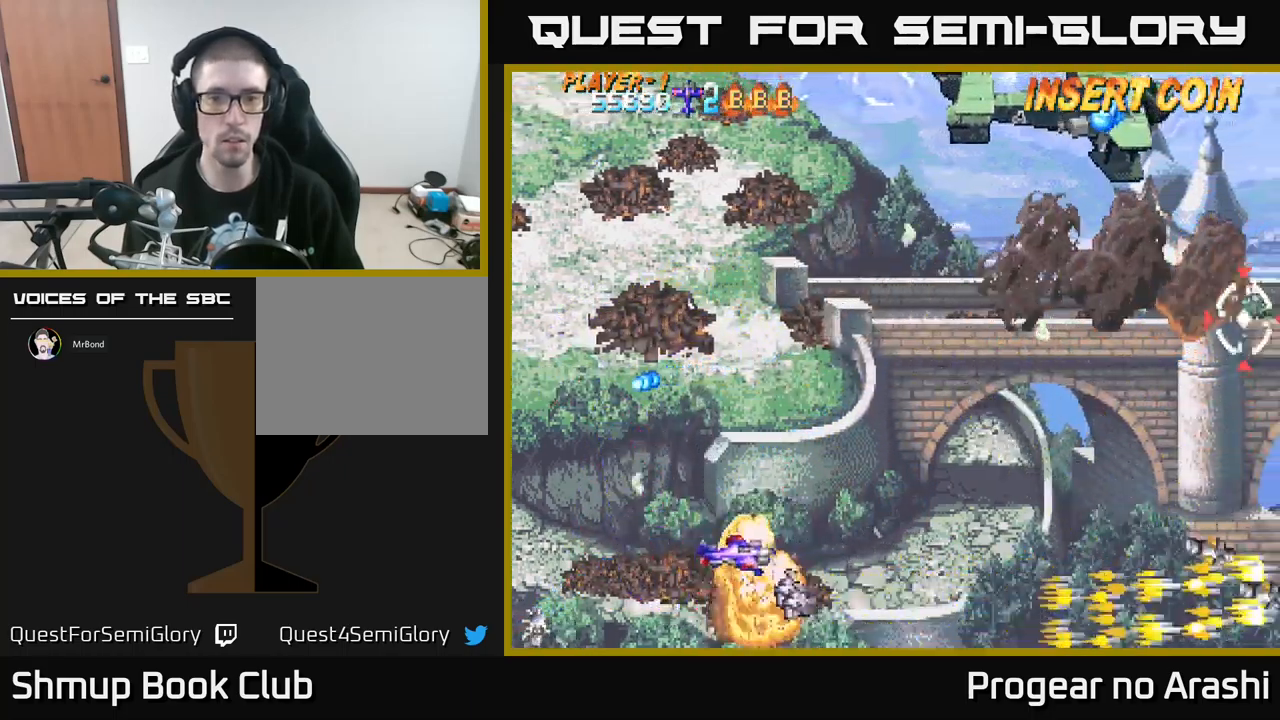
{"buttons": ["DPAD_UP", "DPAD_RIGHT"], "left_stick": "center", "events": [[350, "DPAD_RIGHT", "down"]]}
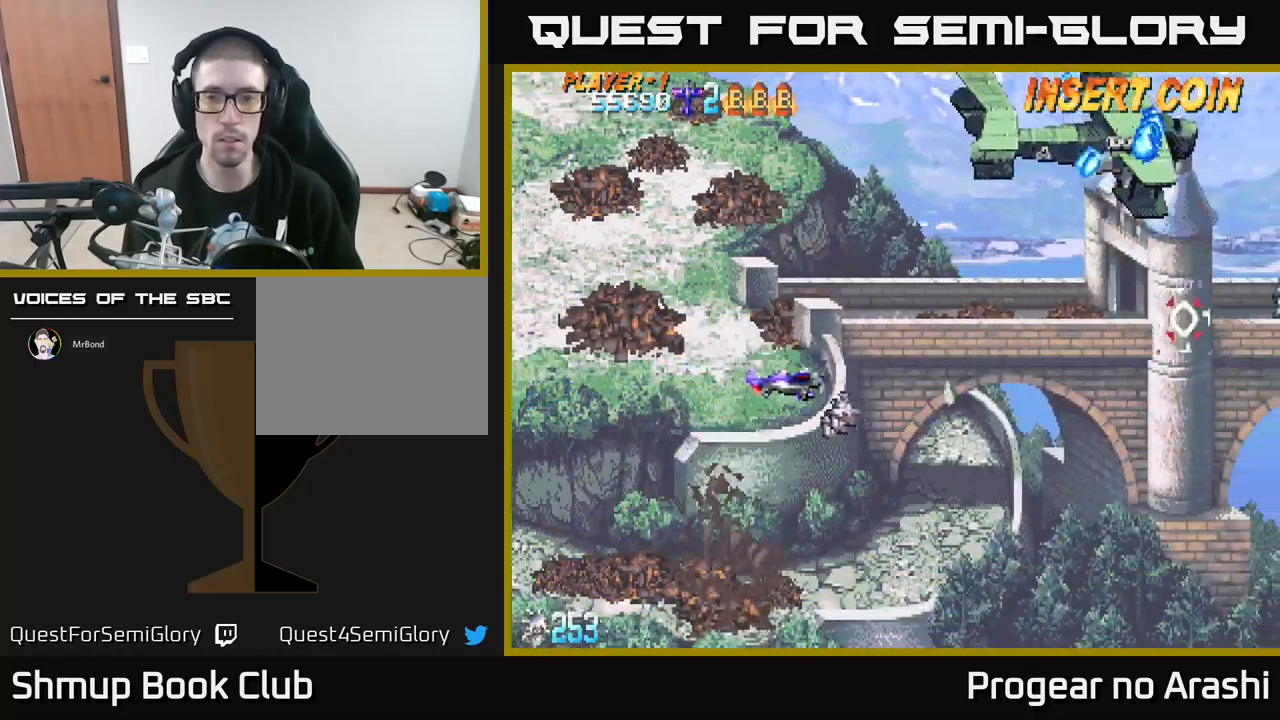
{"buttons": ["DPAD_LEFT"], "left_stick": "center", "events": [[284, "DPAD_UP", "up"], [400, "DPAD_RIGHT", "up"], [417, "DPAD_LEFT", "down"]]}
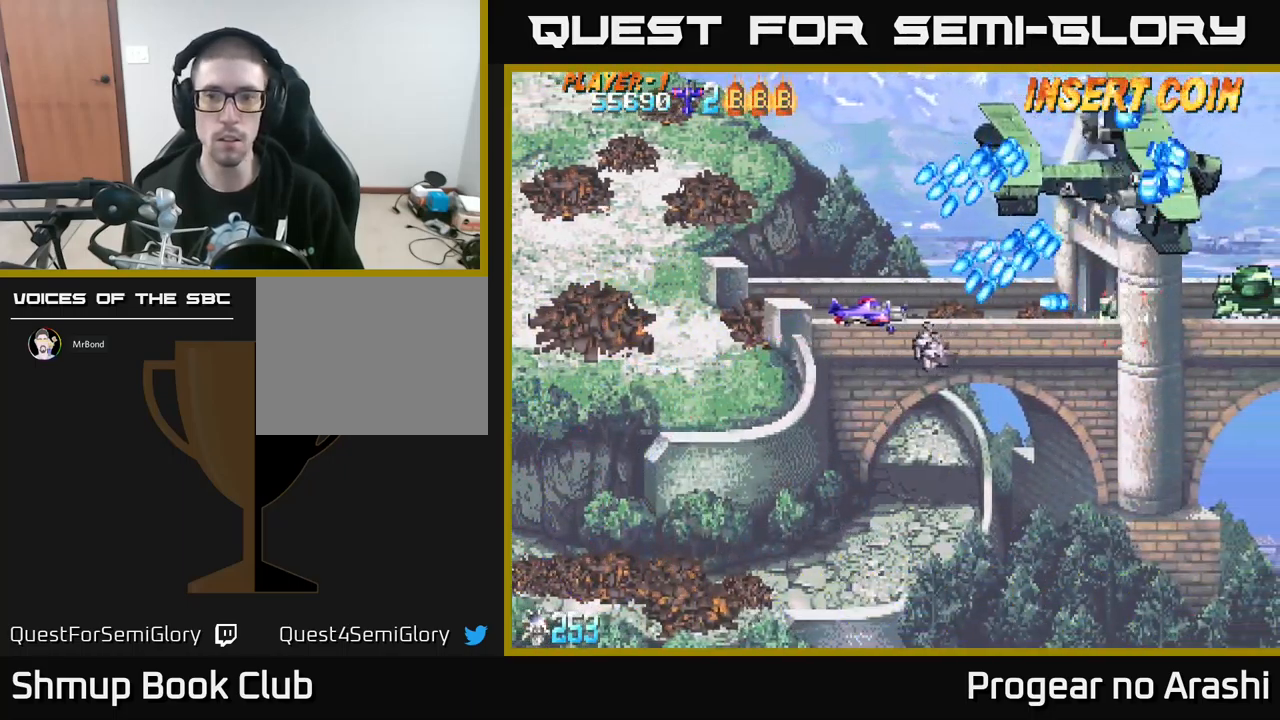
{"buttons": ["DPAD_LEFT"], "left_stick": "center", "events": [[184, "DPAD_UP", "down"], [200, "DPAD_LEFT", "up"], [234, "DPAD_LEFT", "down"], [234, "DPAD_UP", "up"], [284, "DPAD_DOWN", "down"], [350, "DPAD_DOWN", "up"]]}
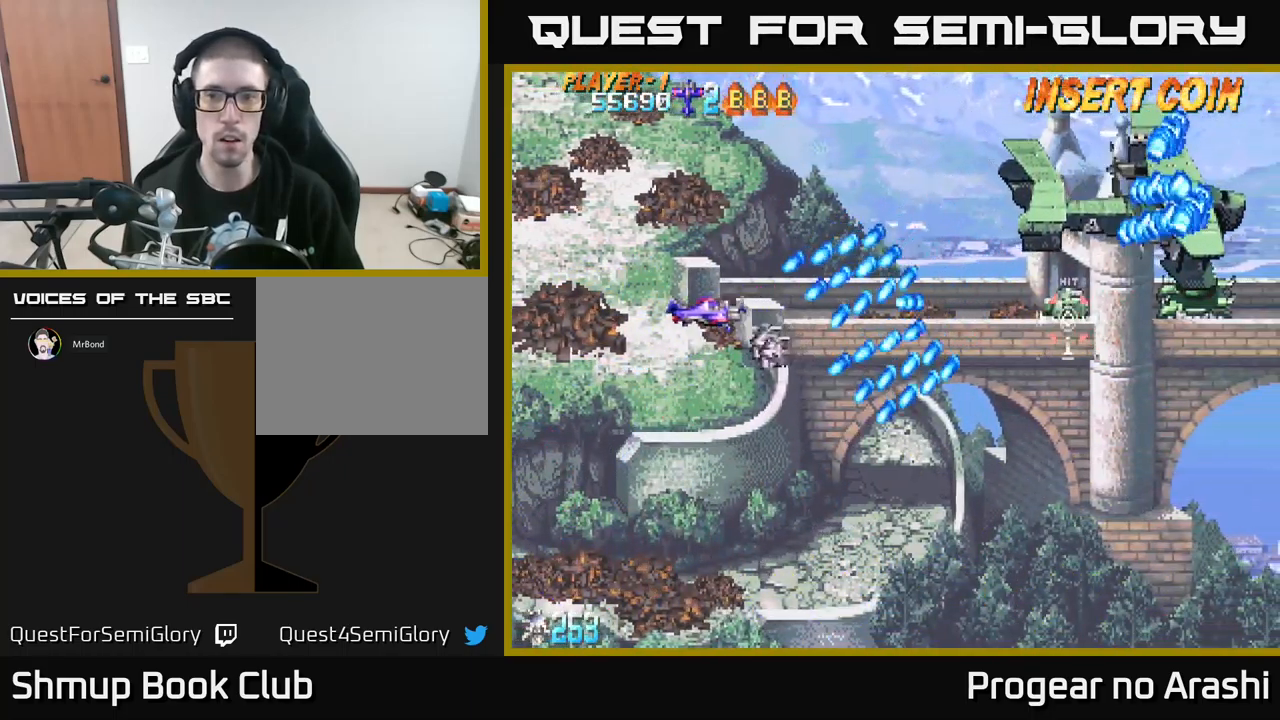
{"buttons": ["DPAD_UP", "DPAD_RIGHT"], "left_stick": "center", "events": [[34, "DPAD_DOWN", "down"], [67, "DPAD_DOWN", "up"], [284, "DPAD_UP", "down"], [317, "DPAD_LEFT", "up"], [500, "DPAD_RIGHT", "down"]]}
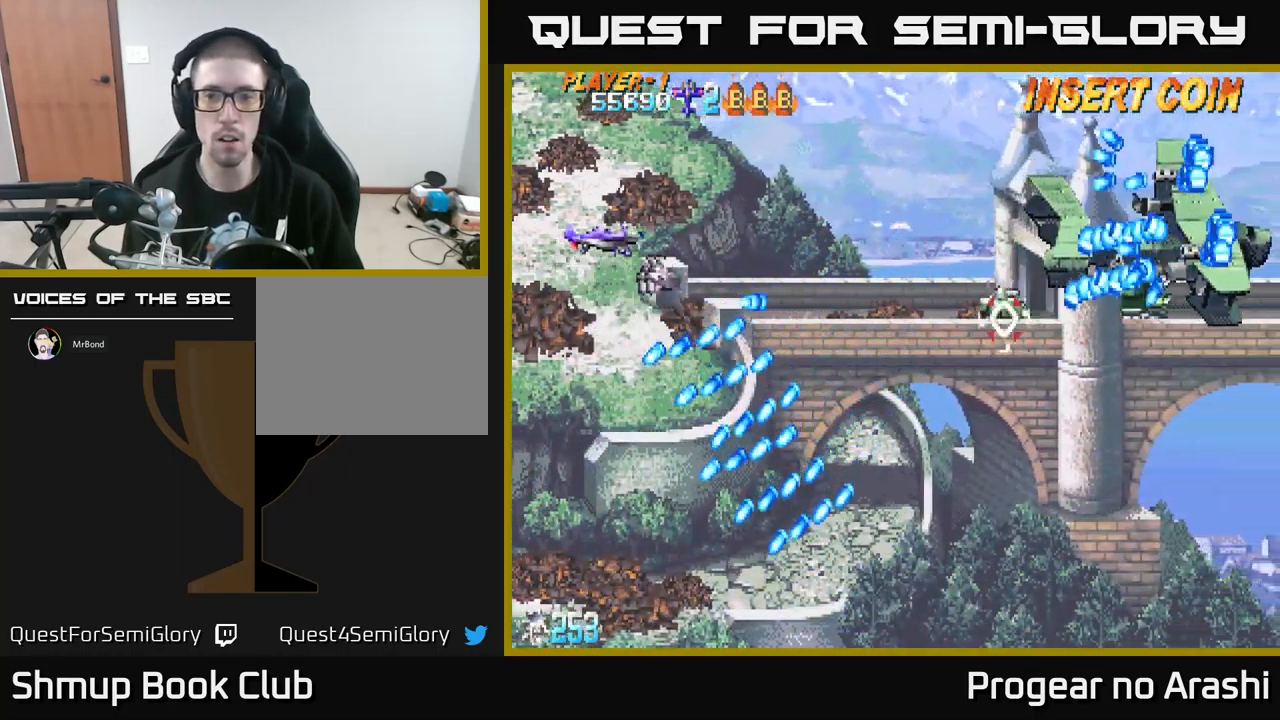
{"buttons": ["X", "DPAD_DOWN", "DPAD_RIGHT"], "left_stick": "center", "events": [[84, "DPAD_UP", "up"], [300, "DPAD_DOWN", "down"], [350, "X", "down"]]}
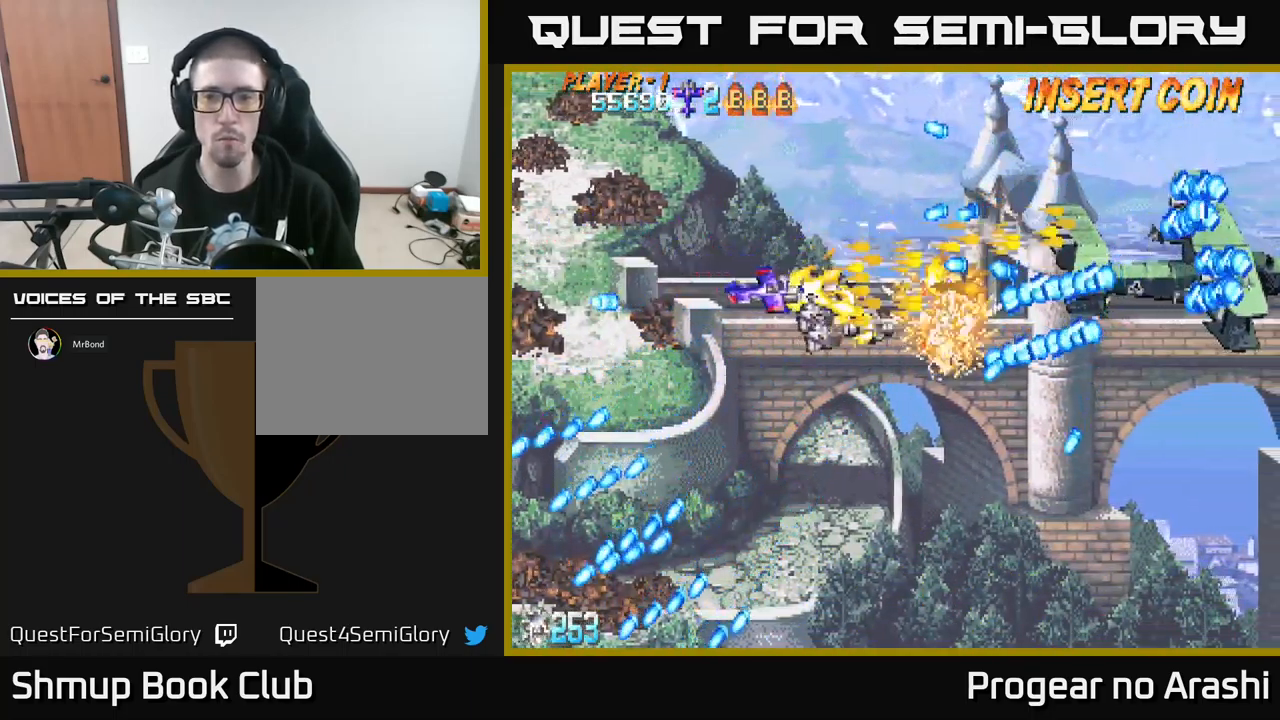
{"buttons": ["X"], "left_stick": "center", "events": [[67, "DPAD_DOWN", "up"], [117, "DPAD_RIGHT", "up"], [150, "DPAD_LEFT", "down"], [300, "DPAD_LEFT", "up"]]}
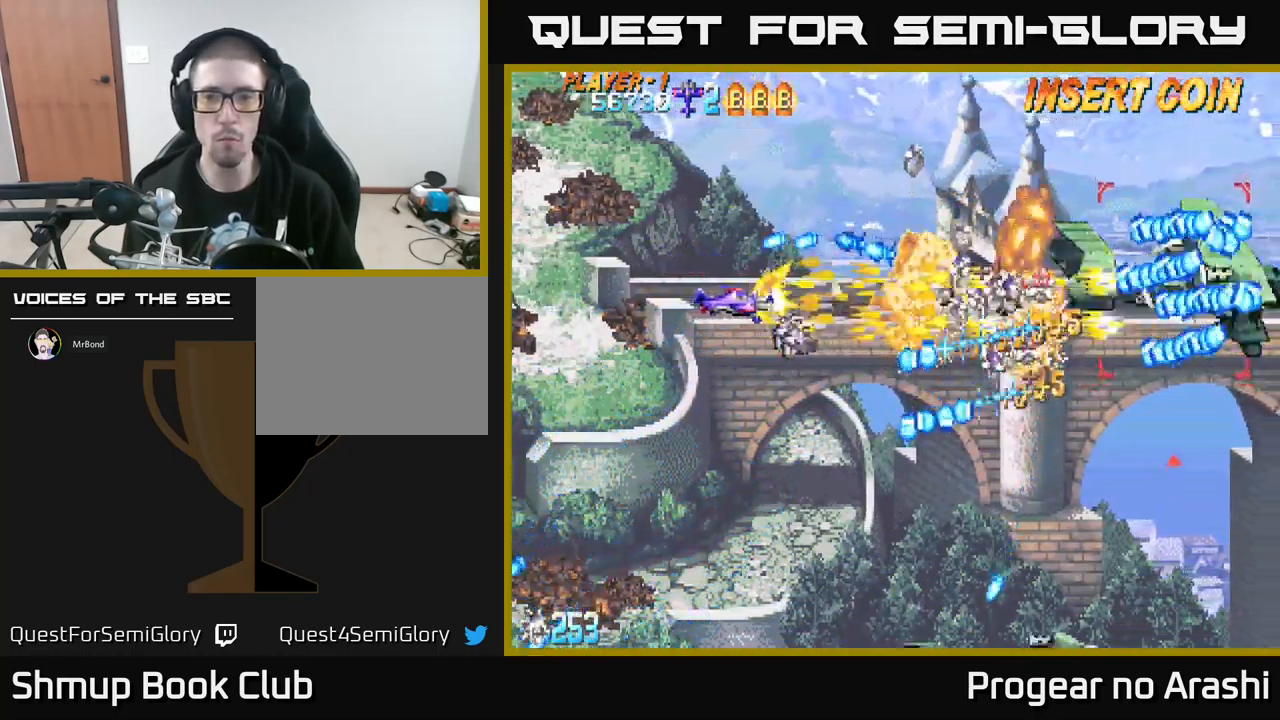
{"buttons": ["X", "DPAD_RIGHT"], "left_stick": "center", "events": [[134, "DPAD_RIGHT", "down"]]}
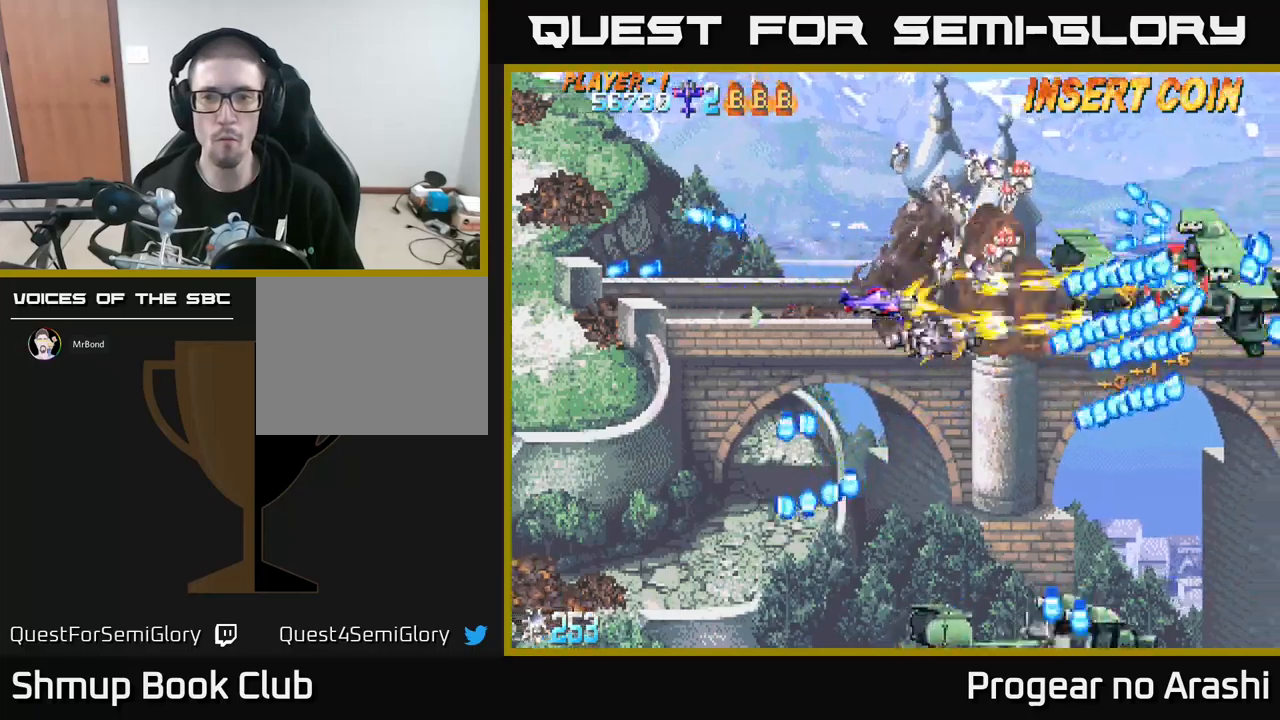
{"buttons": ["A", "DPAD_UP", "DPAD_RIGHT"], "left_stick": "center", "events": [[167, "DPAD_RIGHT", "up"], [183, "DPAD_LEFT", "down"], [333, "A", "down"], [367, "DPAD_UP", "down"], [383, "X", "up"], [433, "DPAD_LEFT", "up"], [483, "DPAD_RIGHT", "down"]]}
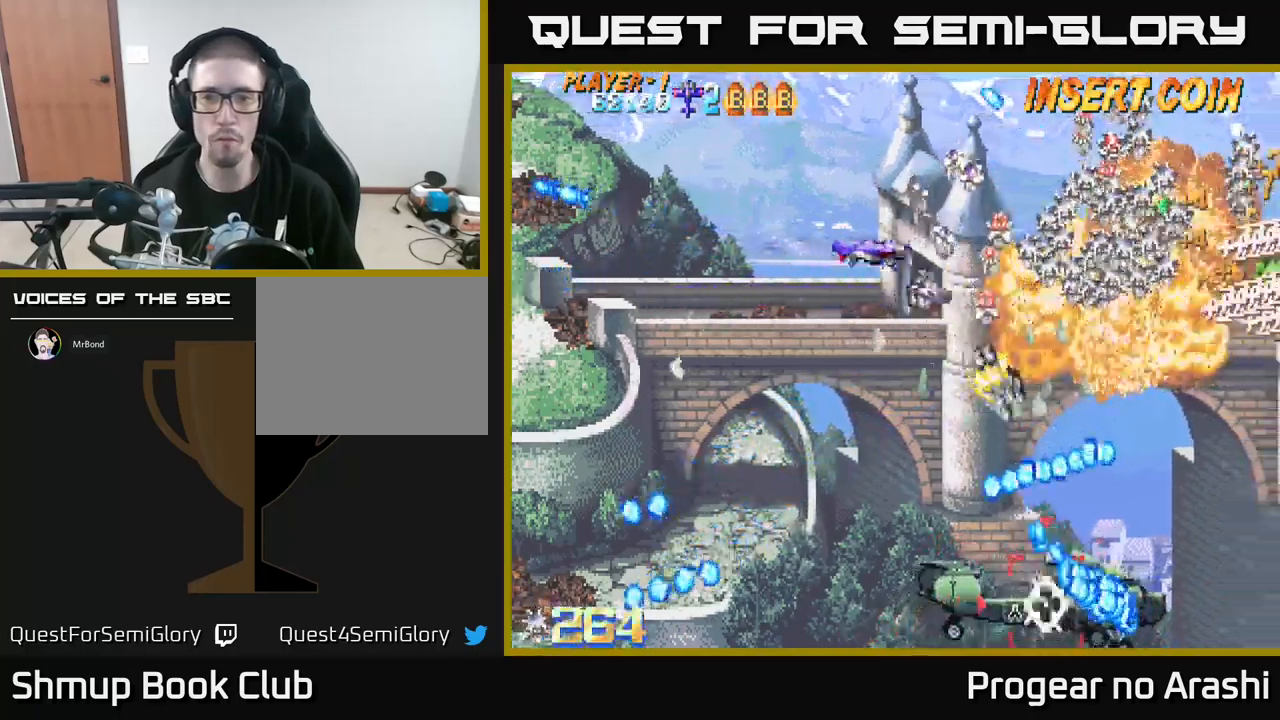
{"buttons": ["X", "DPAD_DOWN", "DPAD_LEFT"], "left_stick": "center"}
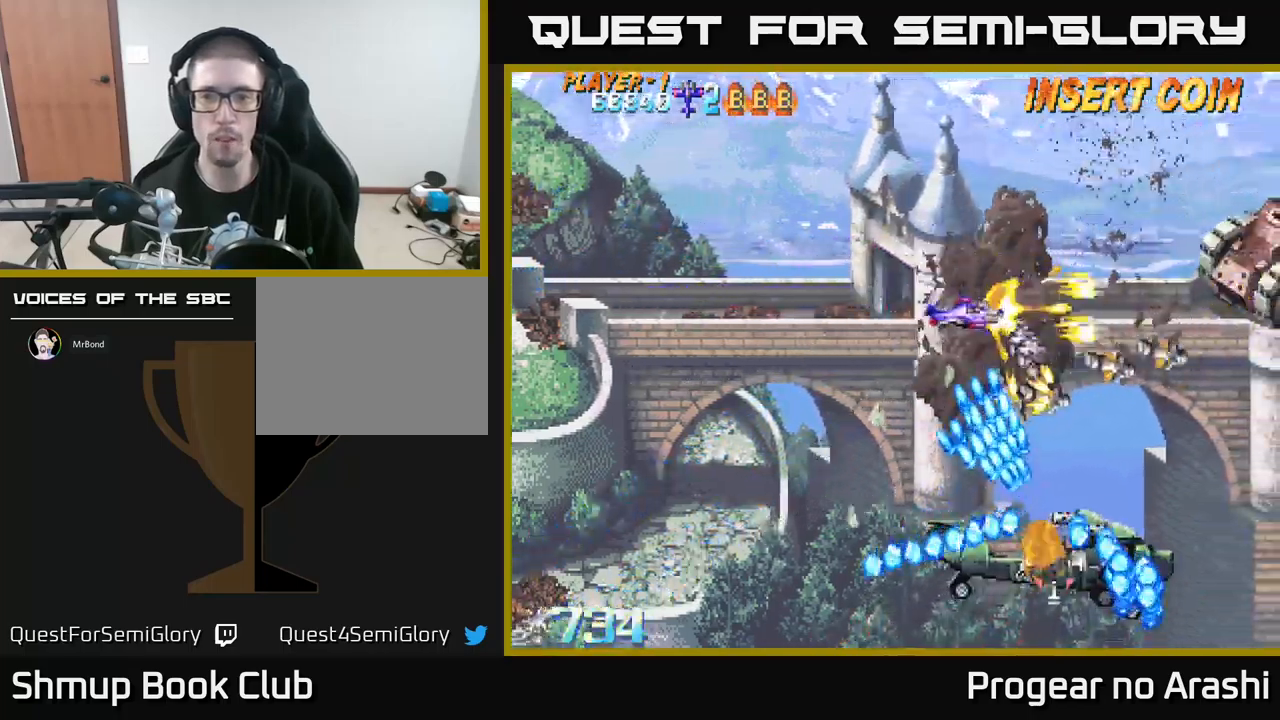
{"buttons": ["DPAD_LEFT"], "left_stick": "center", "events": [[33, "DPAD_DOWN", "up"], [133, "DPAD_UP", "down"], [433, "DPAD_UP", "up"], [500, "X", "up"]]}
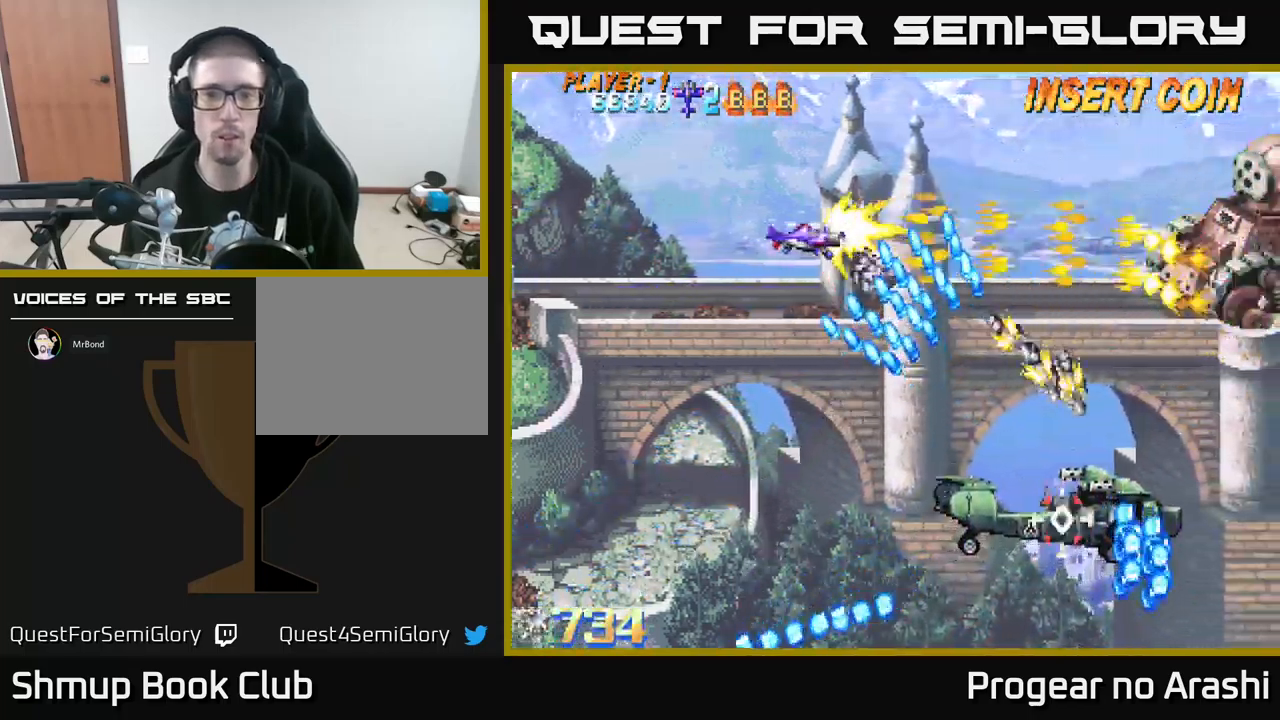
{"buttons": ["X", "DPAD_DOWN"], "left_stick": "center", "events": [[33, "DPAD_DOWN", "down"], [183, "X", "down"], [433, "DPAD_LEFT", "up"]]}
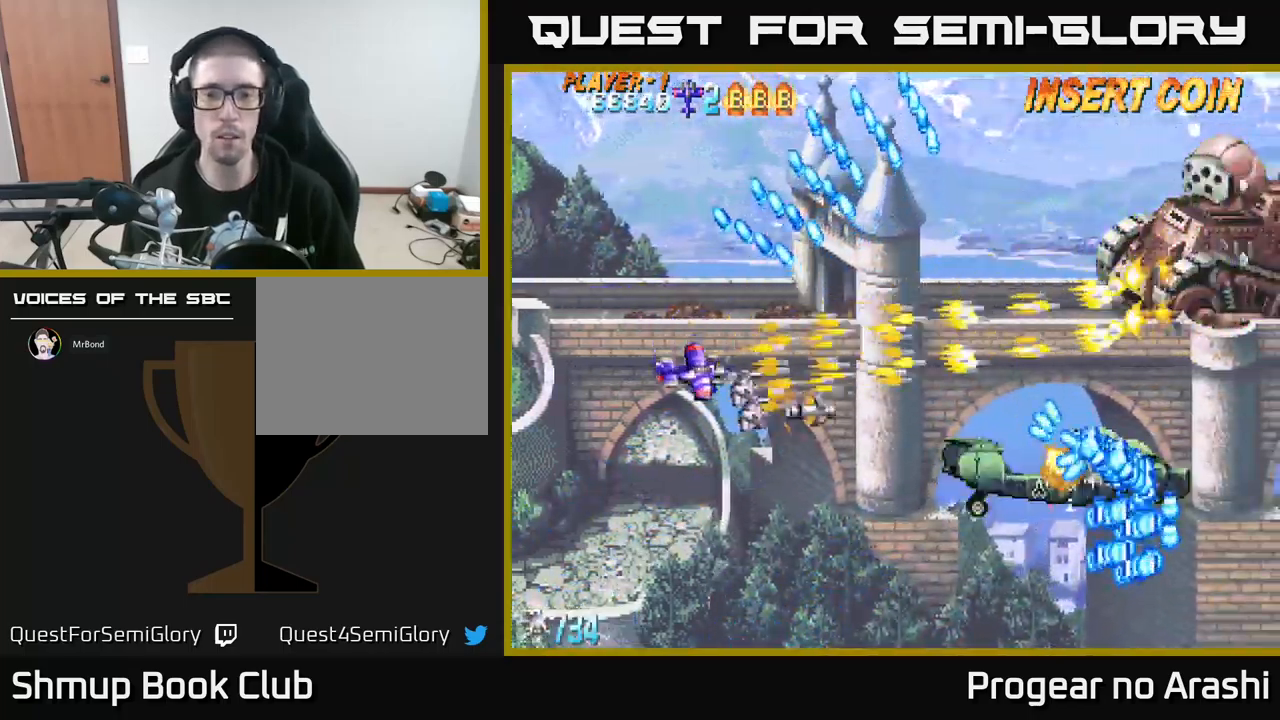
{"buttons": ["X", "DPAD_LEFT"], "left_stick": "center", "events": [[33, "DPAD_RIGHT", "down"], [200, "DPAD_DOWN", "up"], [400, "DPAD_RIGHT", "up"], [417, "DPAD_LEFT", "down"]]}
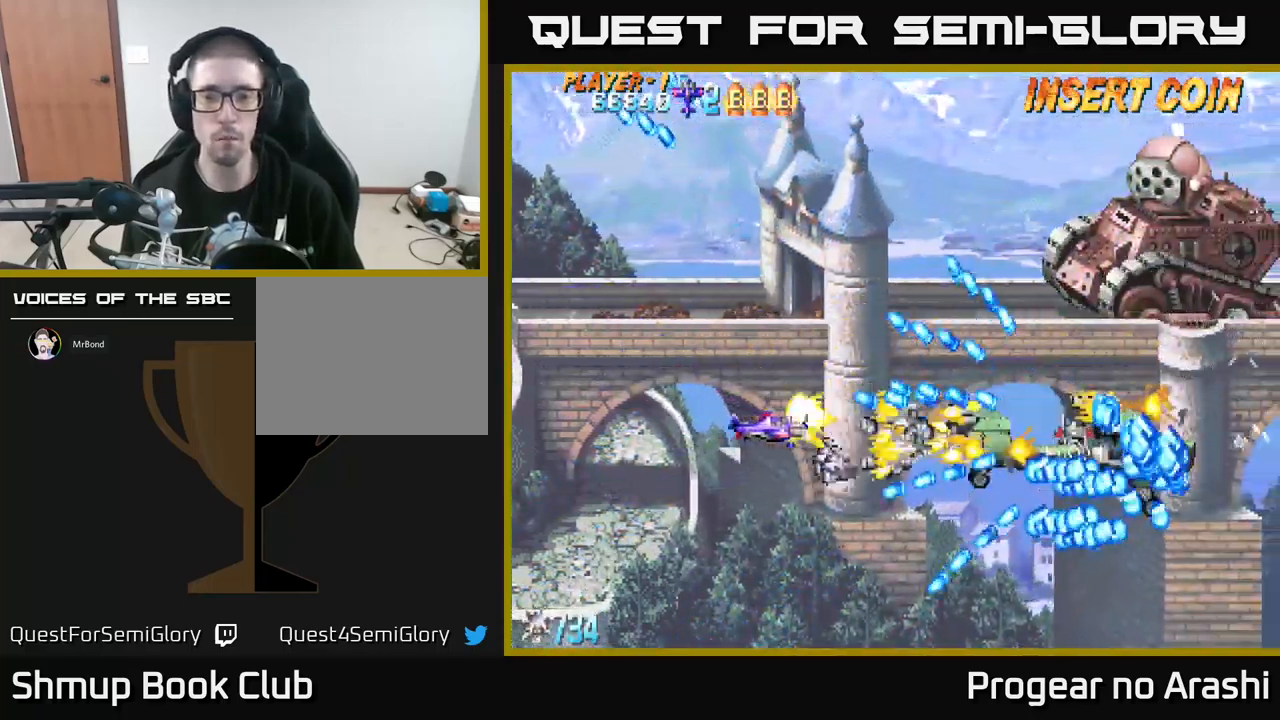
{"buttons": ["A", "X", "DPAD_UP", "DPAD_RIGHT"], "left_stick": "center", "events": [[83, "DPAD_DOWN", "down"], [133, "DPAD_DOWN", "up"], [133, "DPAD_LEFT", "up"], [367, "DPAD_RIGHT", "down"], [500, "A", "down"], [500, "DPAD_UP", "down"]]}
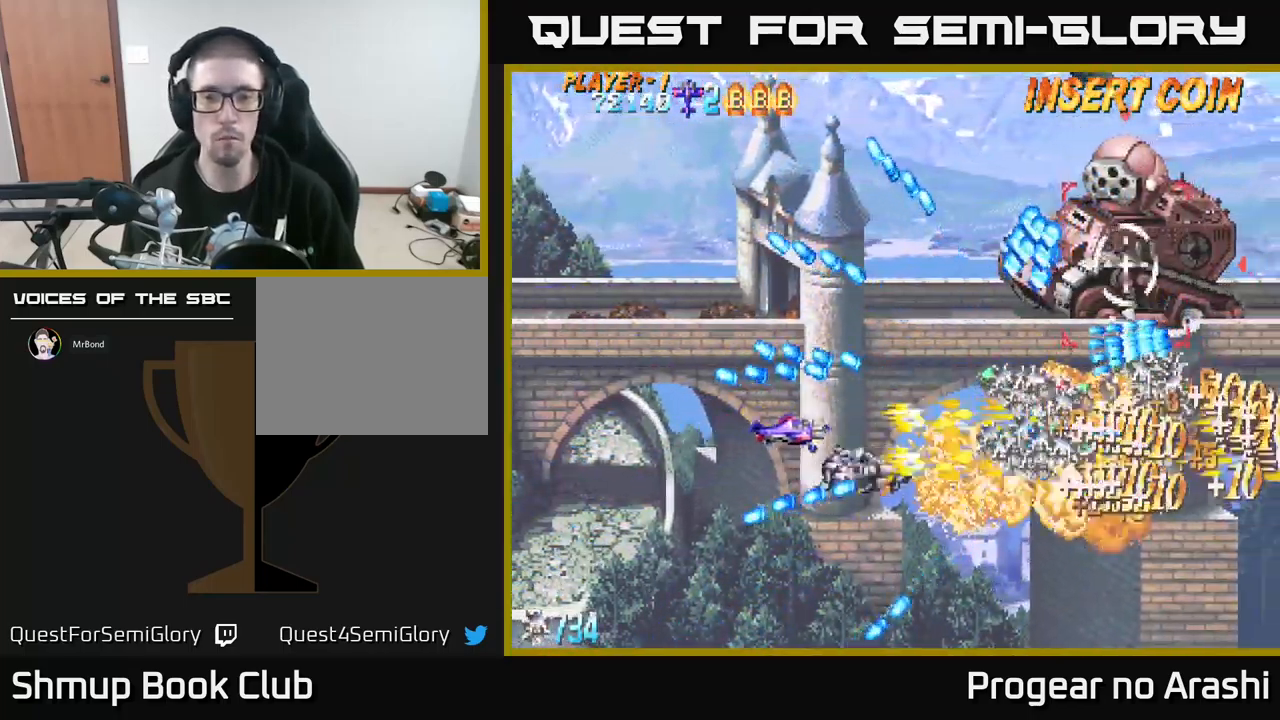
{"buttons": ["DPAD_UP"], "left_stick": "center", "events": [[17, "DPAD_RIGHT", "up"], [17, "X", "up"], [217, "DPAD_RIGHT", "down"], [233, "DPAD_RIGHT", "up"], [300, "DPAD_LEFT", "down"], [350, "A", "up"], [450, "DPAD_LEFT", "up"]]}
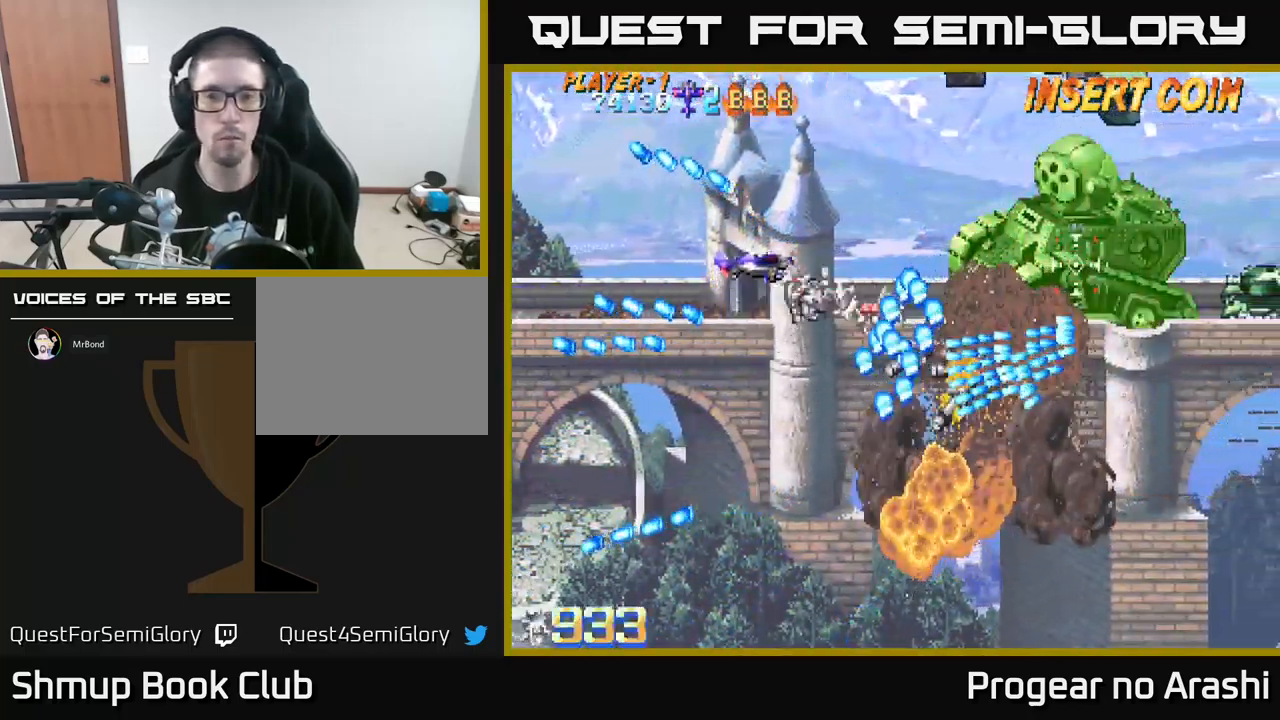
{"buttons": ["DPAD_RIGHT"], "left_stick": "center", "events": [[83, "DPAD_UP", "up"], [333, "DPAD_RIGHT", "down"]]}
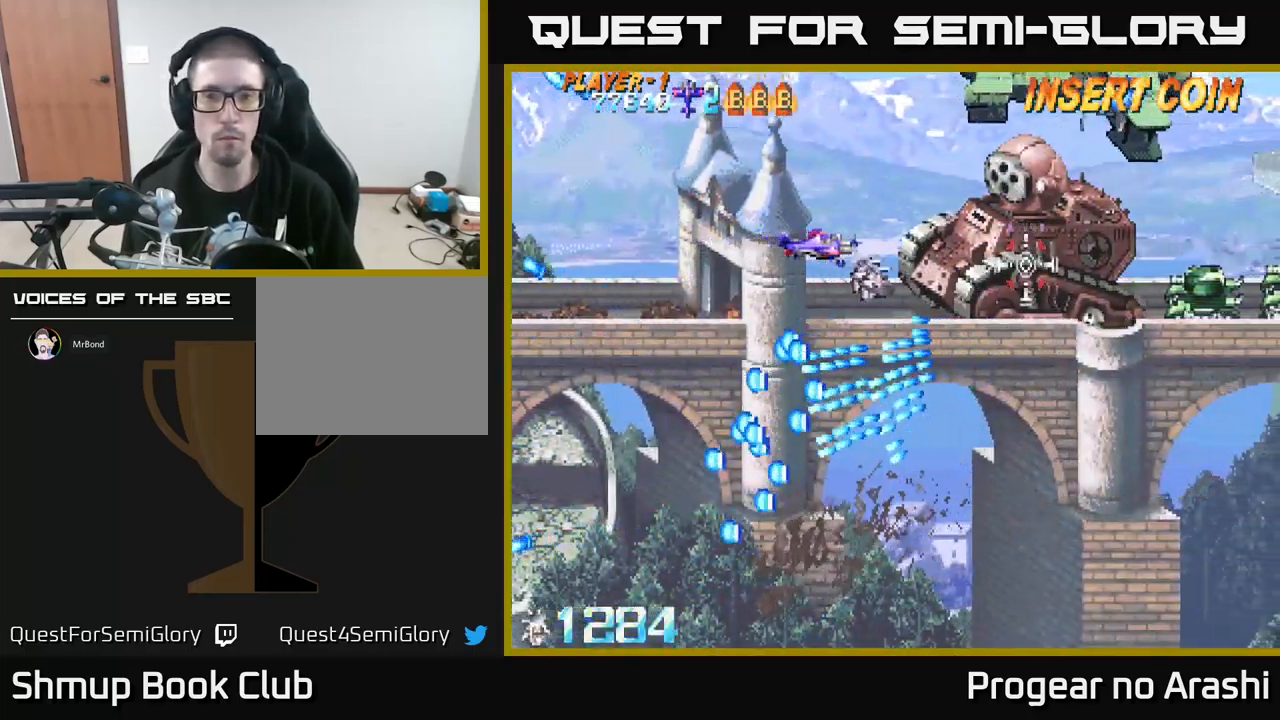
{"buttons": ["X", "DPAD_LEFT"], "left_stick": "center", "events": [[67, "DPAD_RIGHT", "up"], [100, "DPAD_LEFT", "down"], [233, "X", "down"]]}
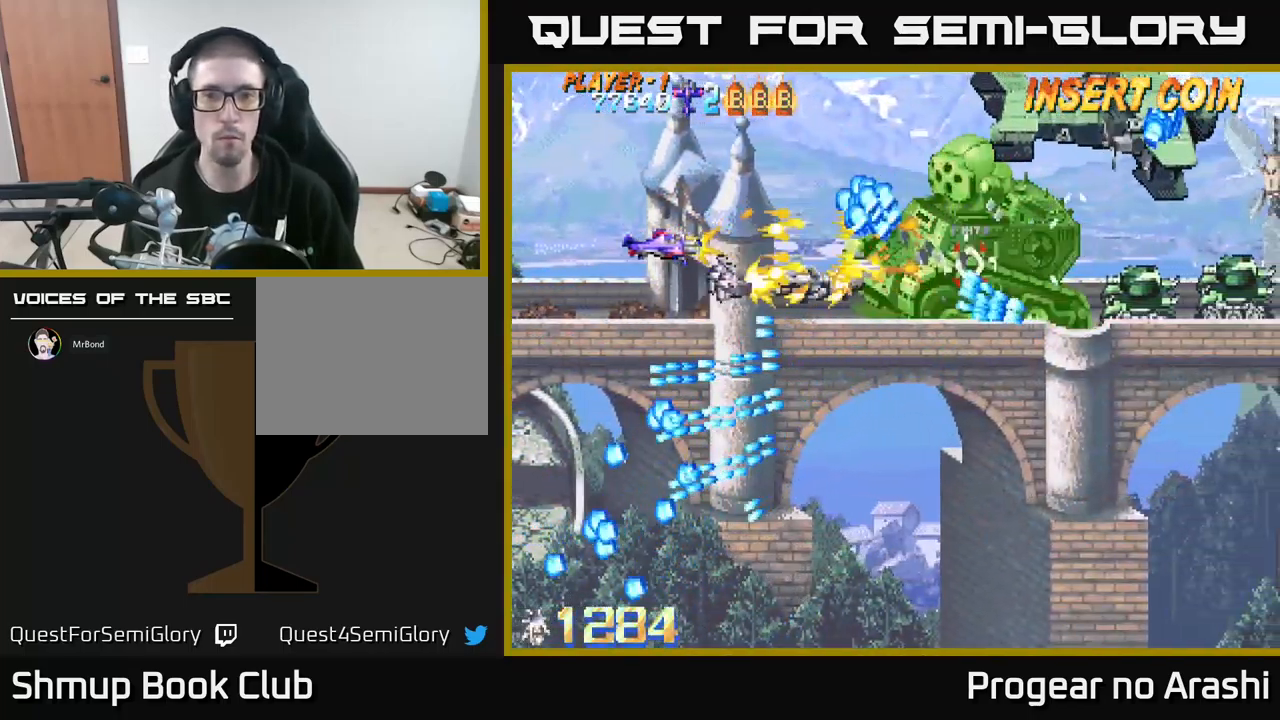
{"buttons": ["X"], "left_stick": "center", "events": [[349, "DPAD_LEFT", "up"]]}
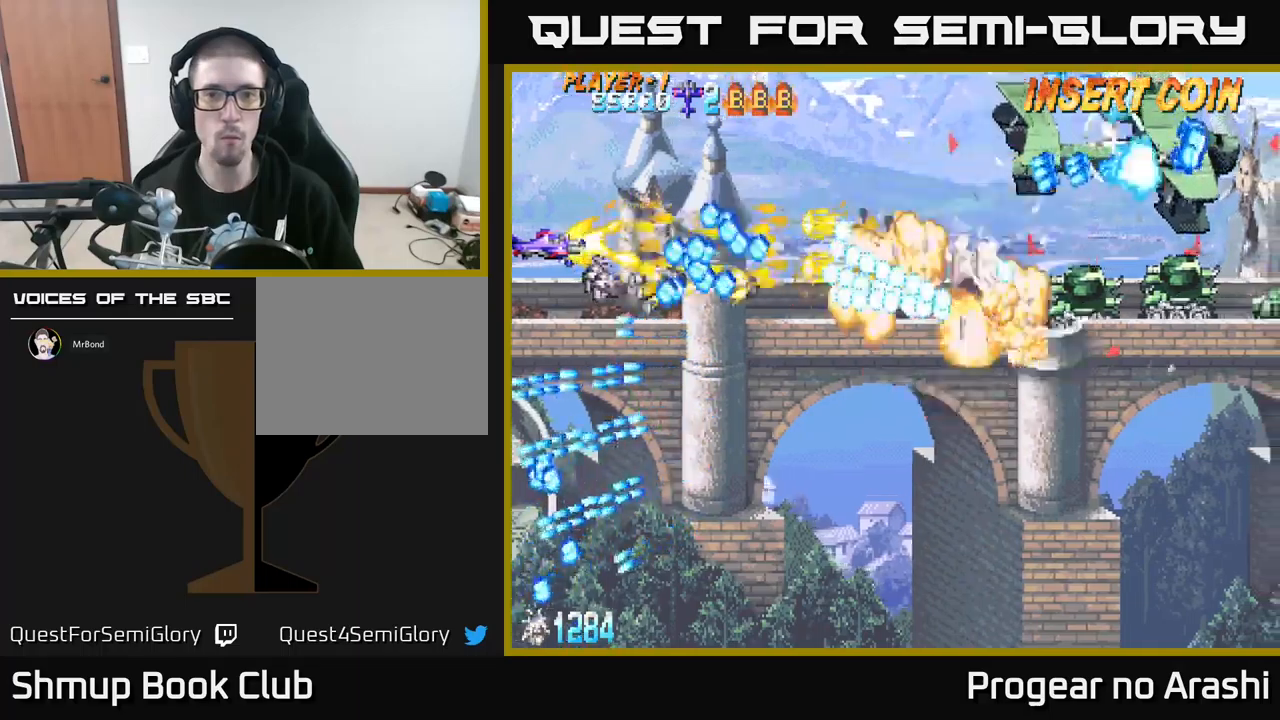
{"buttons": ["X", "DPAD_RIGHT"], "left_stick": "center", "events": [[67, "DPAD_LEFT", "down"], [217, "DPAD_UP", "down"], [267, "DPAD_LEFT", "up"], [367, "DPAD_RIGHT", "down"], [433, "DPAD_UP", "up"]]}
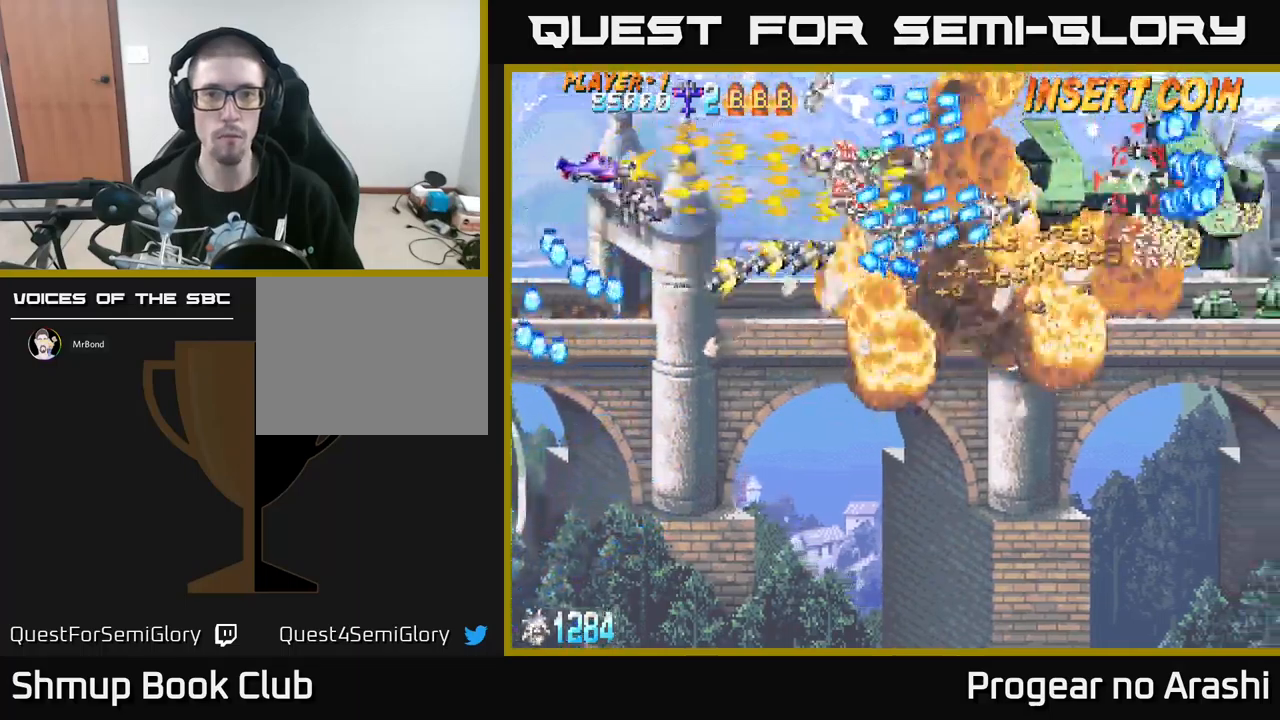
{"buttons": ["A", "DPAD_DOWN"], "left_stick": "center", "events": [[83, "DPAD_DOWN", "down"], [150, "DPAD_RIGHT", "up"], [250, "A", "down"], [250, "DPAD_LEFT", "down"], [317, "X", "up"], [400, "DPAD_LEFT", "up"]]}
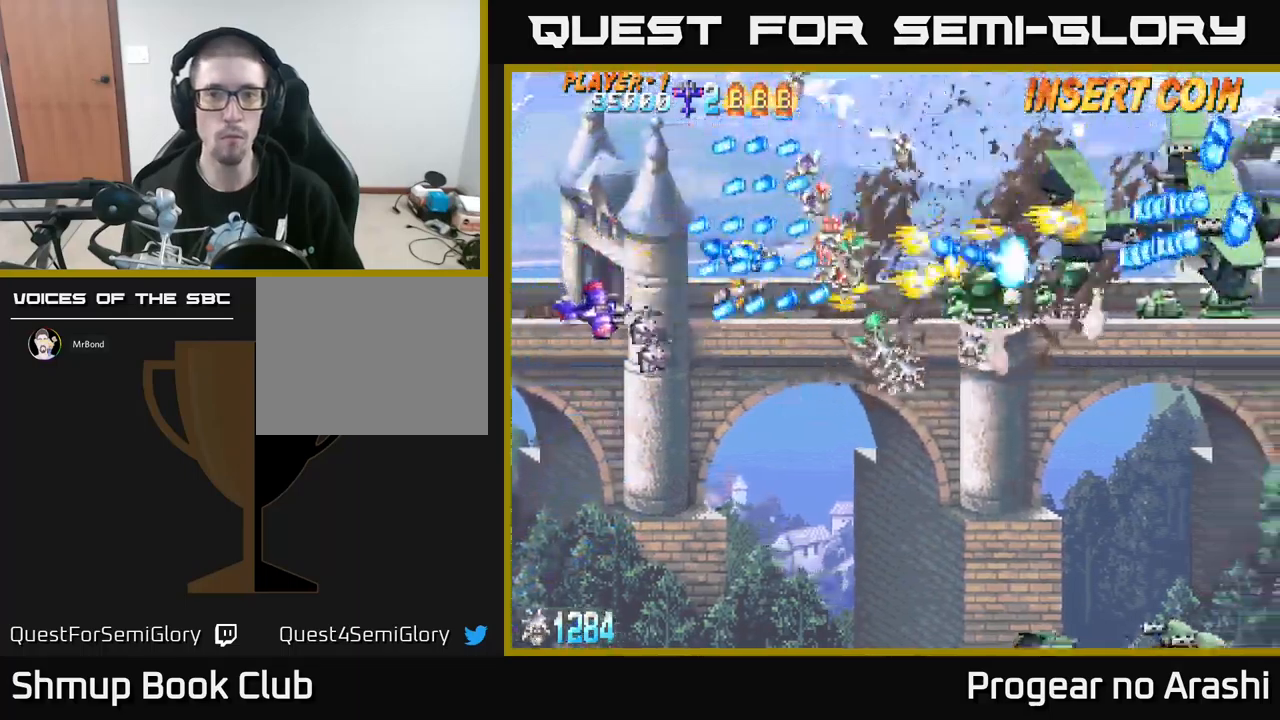
{"buttons": ["A", "DPAD_DOWN", "DPAD_RIGHT"], "left_stick": "center", "events": [[67, "DPAD_RIGHT", "down"]]}
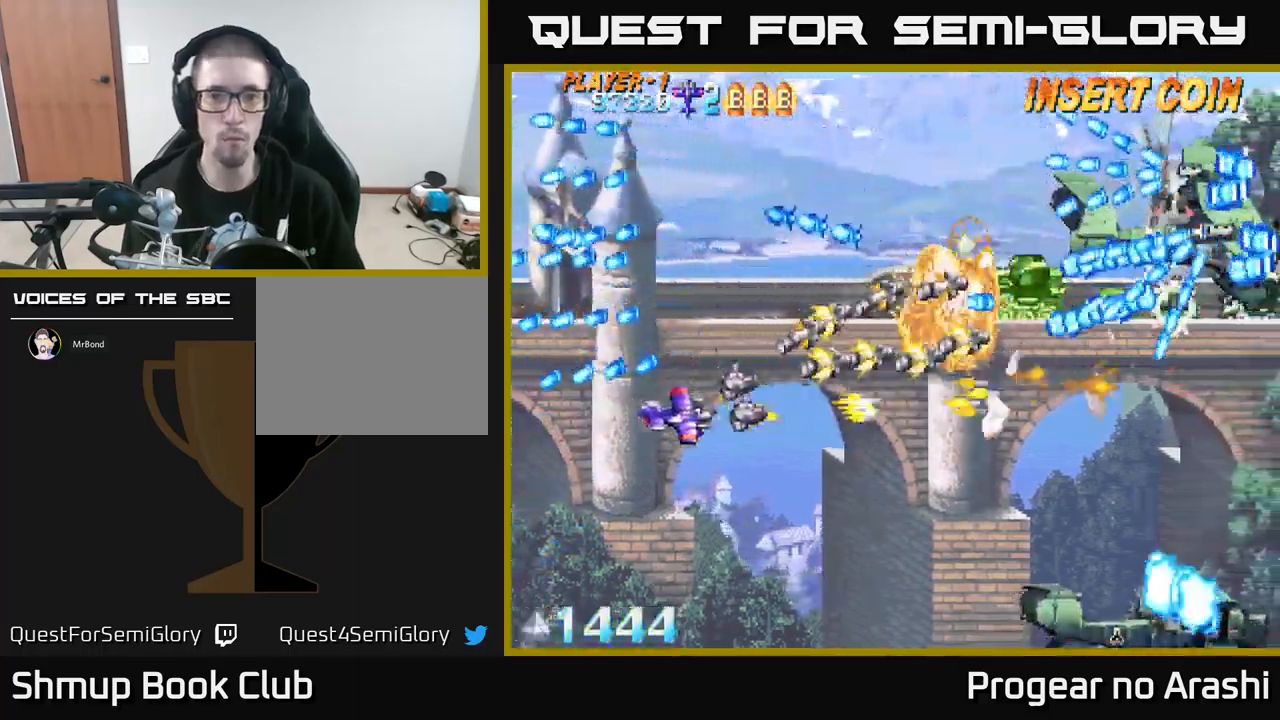
{"buttons": ["A", "DPAD_DOWN", "DPAD_RIGHT"], "left_stick": "center", "events": []}
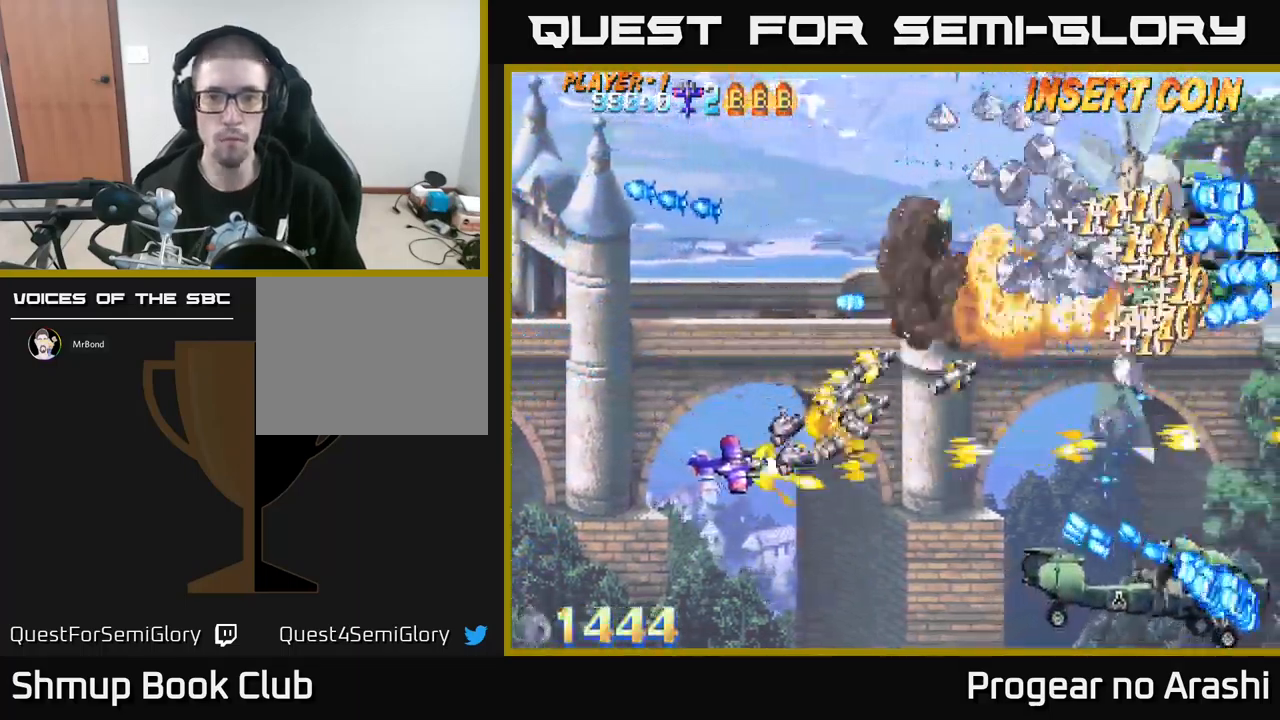
{"buttons": ["A", "DPAD_DOWN", "DPAD_RIGHT"], "left_stick": "center", "events": []}
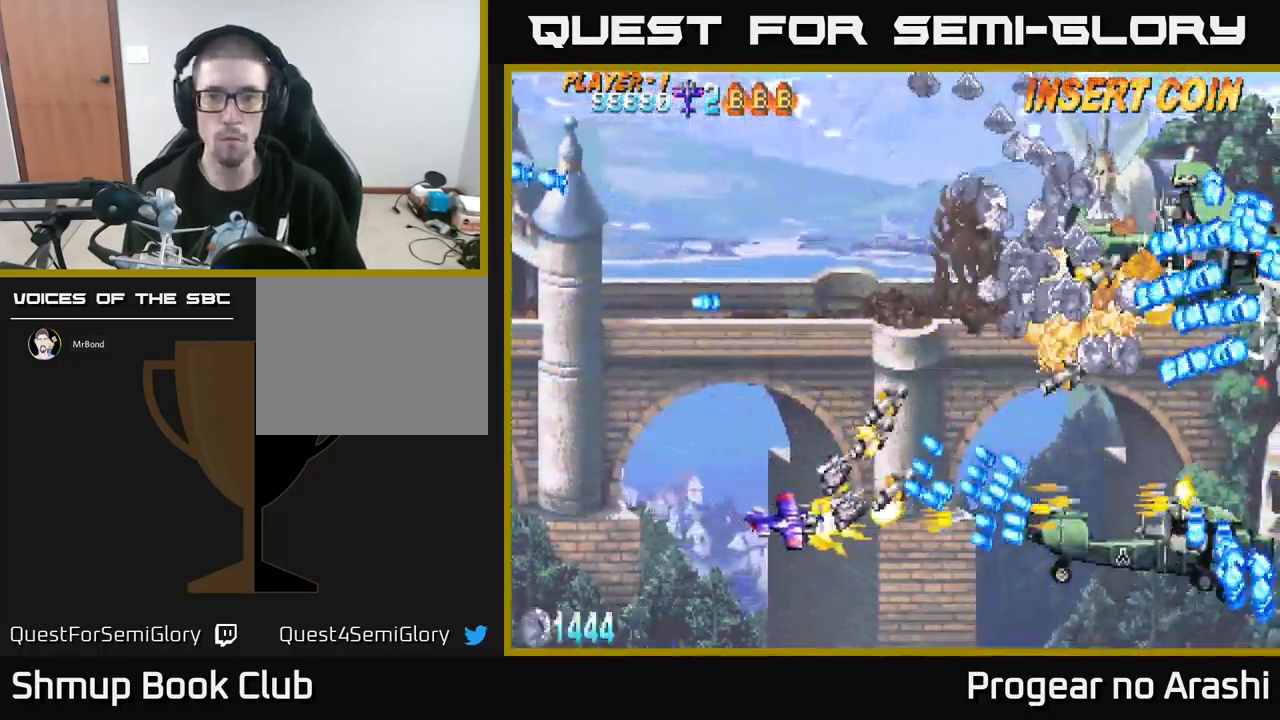
{"buttons": ["A", "DPAD_DOWN", "DPAD_RIGHT"], "left_stick": "center", "events": []}
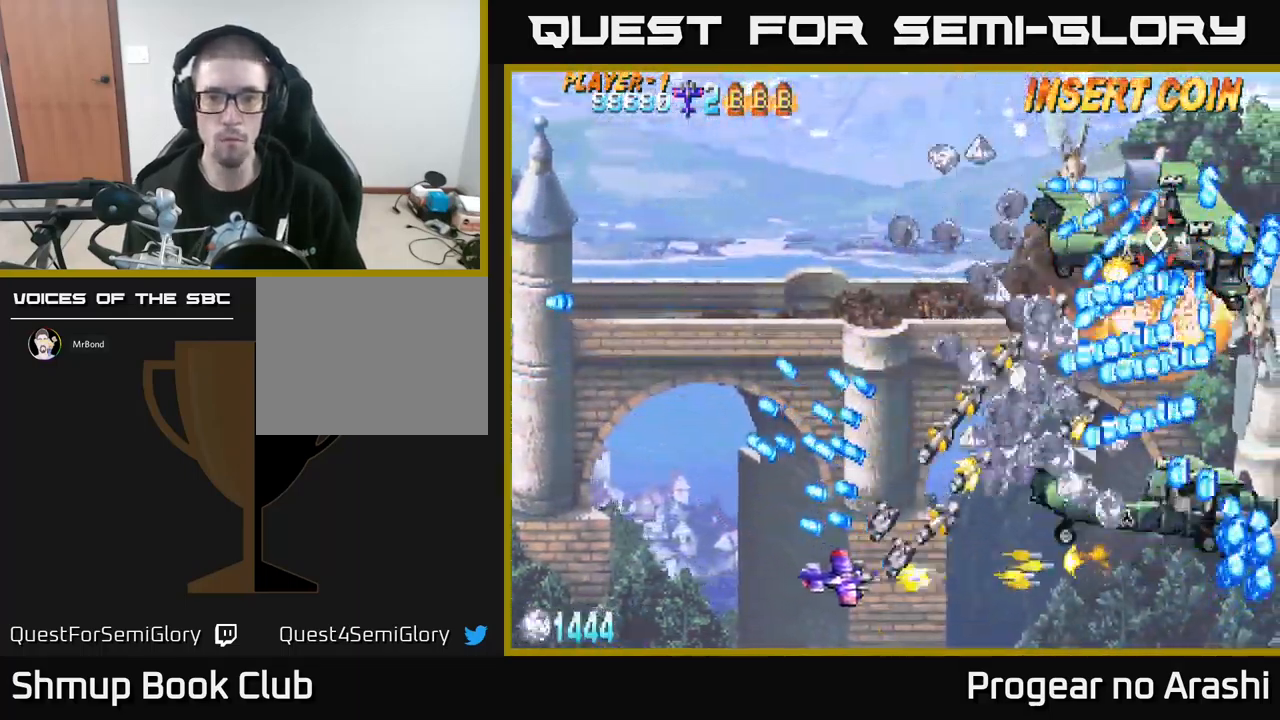
{"buttons": ["A", "DPAD_UP", "DPAD_RIGHT"], "left_stick": "center", "events": [[150, "DPAD_DOWN", "up"], [250, "DPAD_UP", "down"], [317, "DPAD_RIGHT", "up"], [383, "DPAD_RIGHT", "down"]]}
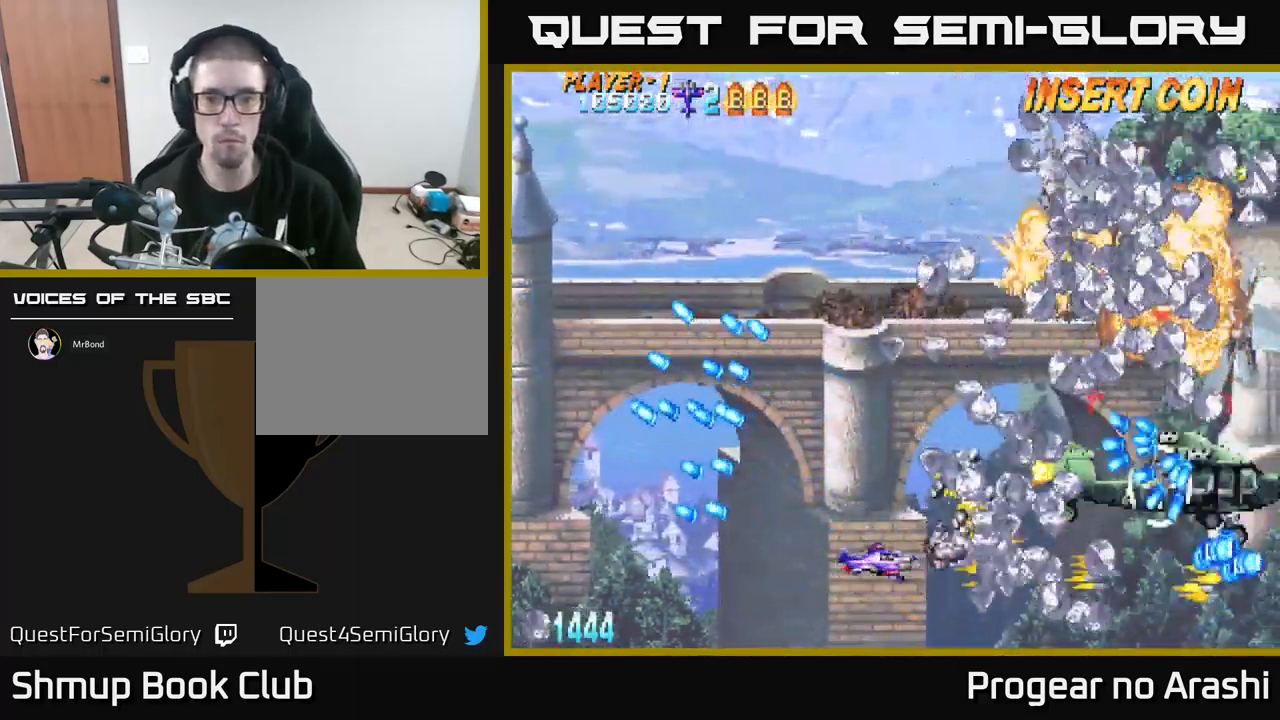
{"buttons": ["X", "DPAD_UP", "DPAD_LEFT"], "left_stick": "center", "events": [[50, "DPAD_RIGHT", "up"], [133, "DPAD_LEFT", "down"], [217, "X", "down"], [250, "DPAD_UP", "up"], [267, "A", "up"], [350, "DPAD_LEFT", "up"], [383, "DPAD_UP", "down"], [433, "DPAD_LEFT", "down"]]}
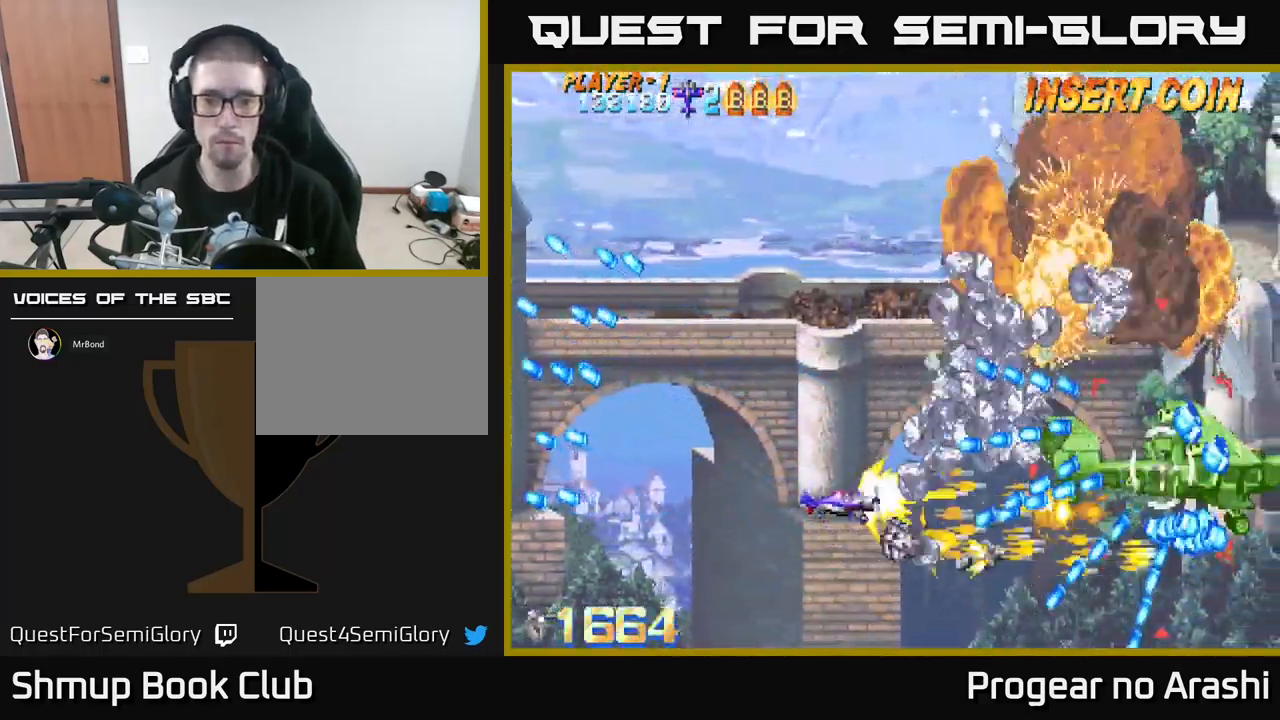
{"buttons": ["X", "DPAD_LEFT"], "left_stick": "center", "events": [[350, "DPAD_UP", "up"], [417, "DPAD_DOWN", "down"], [467, "DPAD_DOWN", "up"]]}
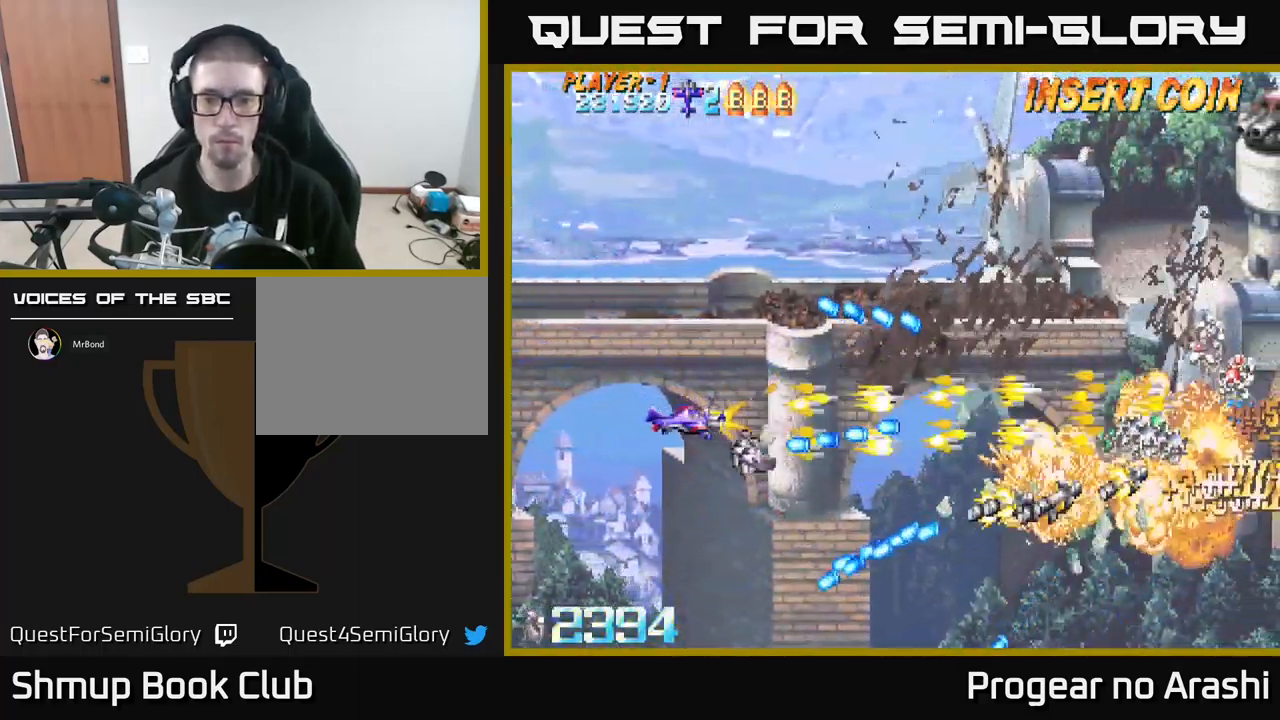
{"buttons": ["A", "DPAD_RIGHT"], "left_stick": "center", "events": [[17, "DPAD_UP", "down"], [150, "DPAD_LEFT", "up"], [183, "A", "down"], [183, "DPAD_RIGHT", "down"], [200, "X", "up"], [250, "DPAD_UP", "up"]]}
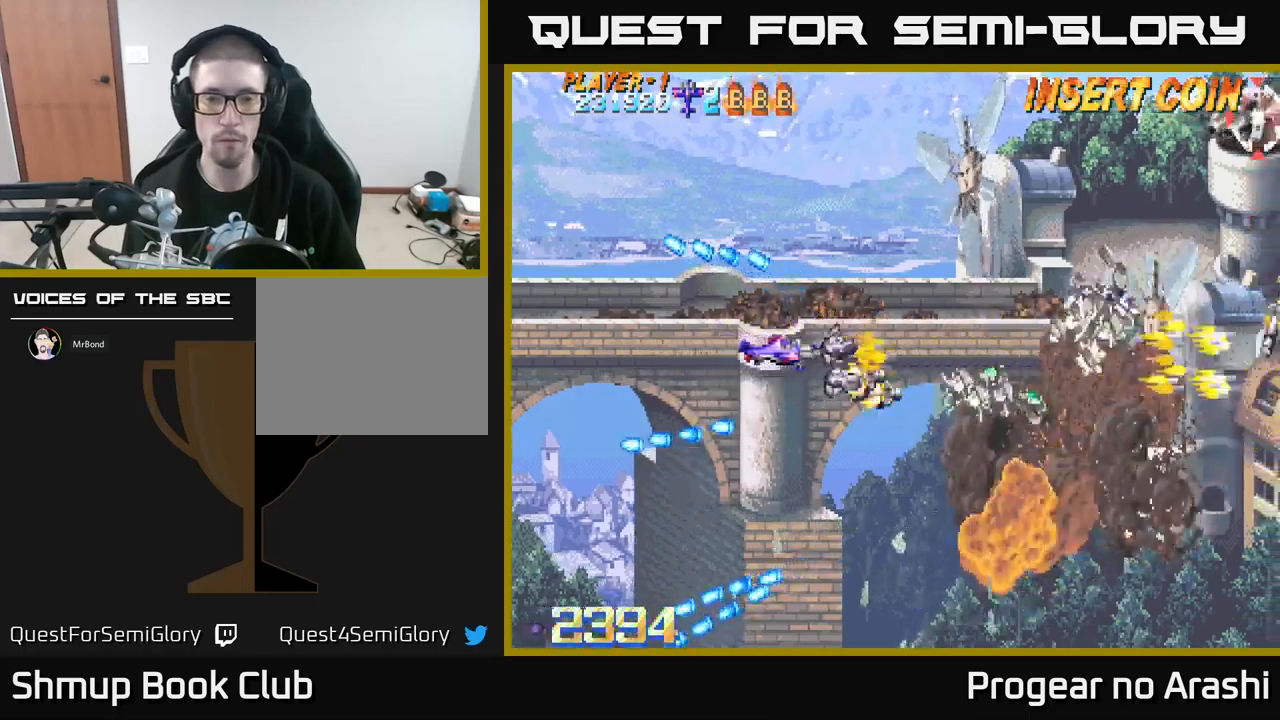
{"buttons": ["DPAD_LEFT"], "left_stick": "center", "events": [[67, "A", "up"], [317, "DPAD_RIGHT", "up"], [400, "DPAD_UP", "down"], [417, "DPAD_LEFT", "down"], [450, "DPAD_UP", "up"]]}